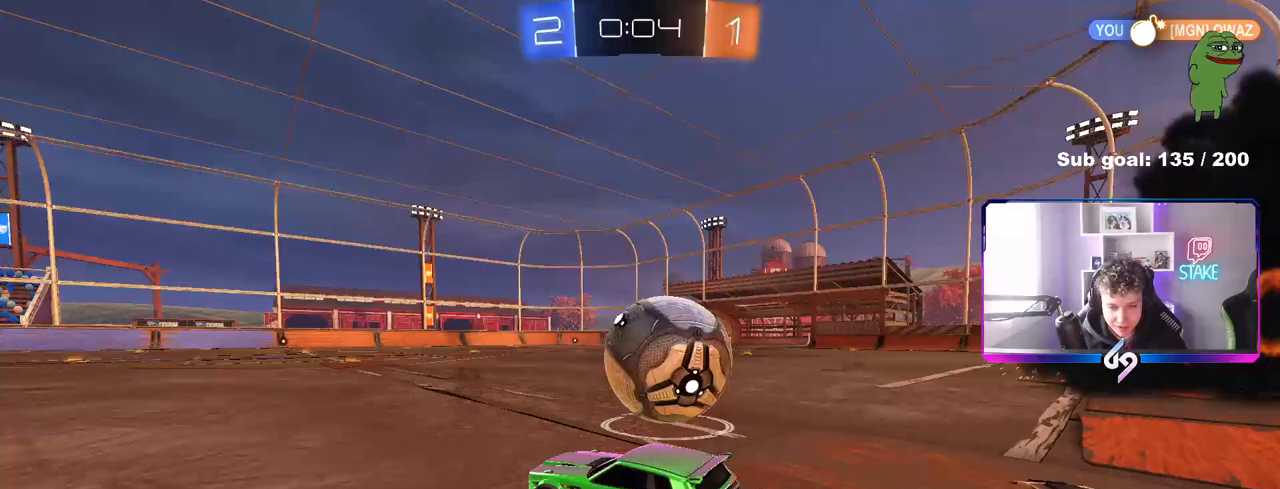
Gameplay with keyboard and mouse; each line is a JSON object with the keys and mouse buttons held at the frame after it. "events" lists presses ("down") and releases ("up") of "1", "2", "3", "4", "5", "a", "alt", "c", "caps_lock", "ctrl", "d", "e", "f", "g", "q", "r", "s", "shift", "space", "t", "tab", "v", "w", "x", "z", "mouse_left", "mouse_wheel" and "mouse_right" between this image and that frame as [ms after this image, input, new state], when the widget could be followed in between. "mouse_left", "mouse_wheel", "mouse_right" = the "left", "wheel", "right" buttons of the "mouse" list. No other keys are recorded. "wheel" means that the mouse wheel is clicked or scrolled. "mouse_move" is the direction in which the mouse moves at that frame (one of eight, or "still"), when it could be read.
{"keys": ["d", "w"], "mouse": [], "mouse_move": "still", "events": [[33, "d", "up"], [317, "a", "down"], [367, "a", "up"], [450, "d", "down"]]}
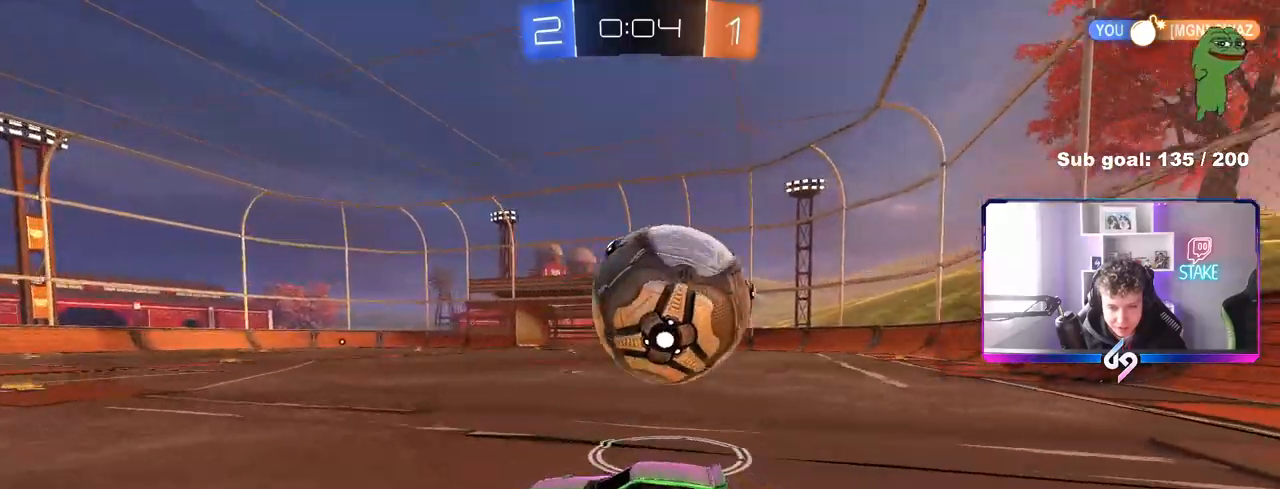
{"keys": ["d"], "mouse": [], "mouse_move": "still", "events": [[283, "d", "up"], [333, "w", "up"], [433, "d", "down"]]}
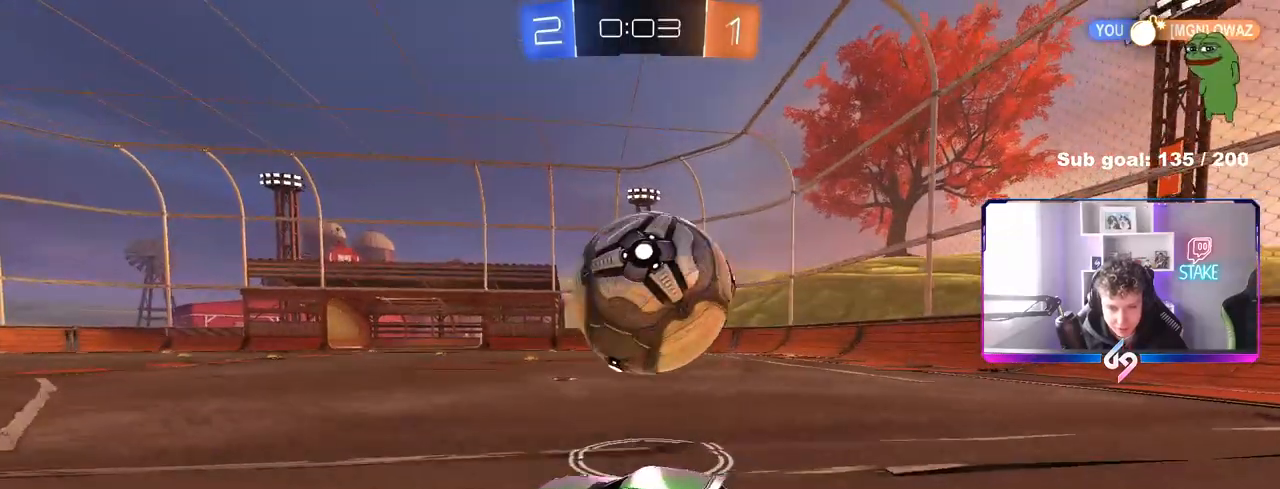
{"keys": ["w"], "mouse": ["left"], "mouse_move": "still", "events": [[67, "d", "up"], [200, "w", "down"], [250, "d", "down"], [300, "mouse_left", "down"], [350, "d", "up"]]}
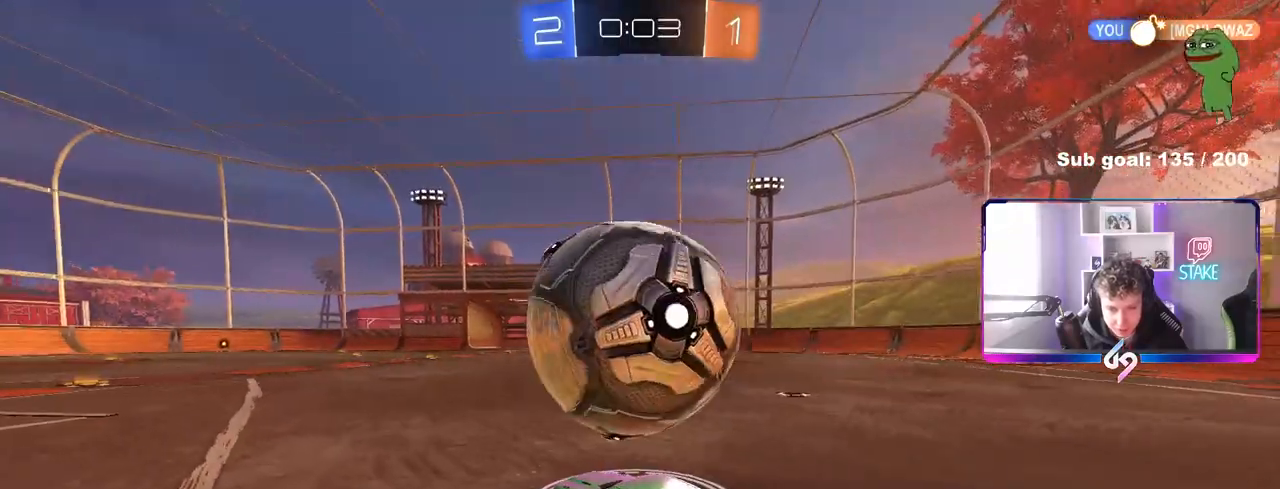
{"keys": ["d", "w"], "mouse": ["left"], "mouse_move": "still", "events": [[33, "a", "down"], [33, "mouse_left", "up"], [167, "a", "up"], [167, "d", "down"], [167, "mouse_left", "down"], [317, "d", "up"], [367, "d", "down"]]}
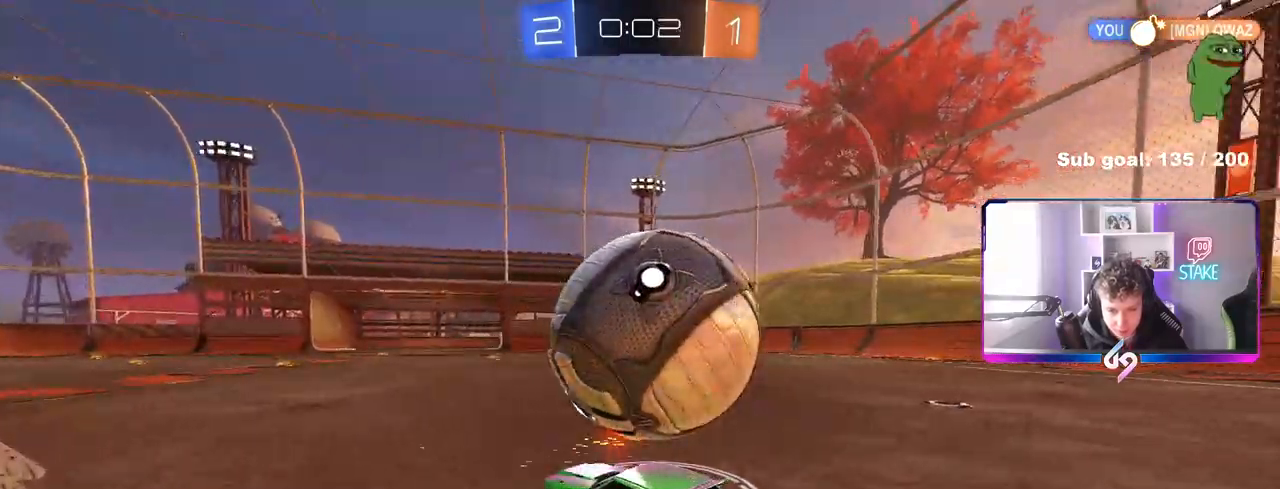
{"keys": ["d", "s", "shift"], "mouse": ["right"], "mouse_move": "still", "events": [[150, "mouse_right", "down"], [183, "d", "up"], [233, "shift", "down"], [283, "d", "down"], [283, "mouse_left", "up"], [283, "mouse_right", "up"], [333, "mouse_right", "down"], [467, "s", "down"], [467, "w", "up"]]}
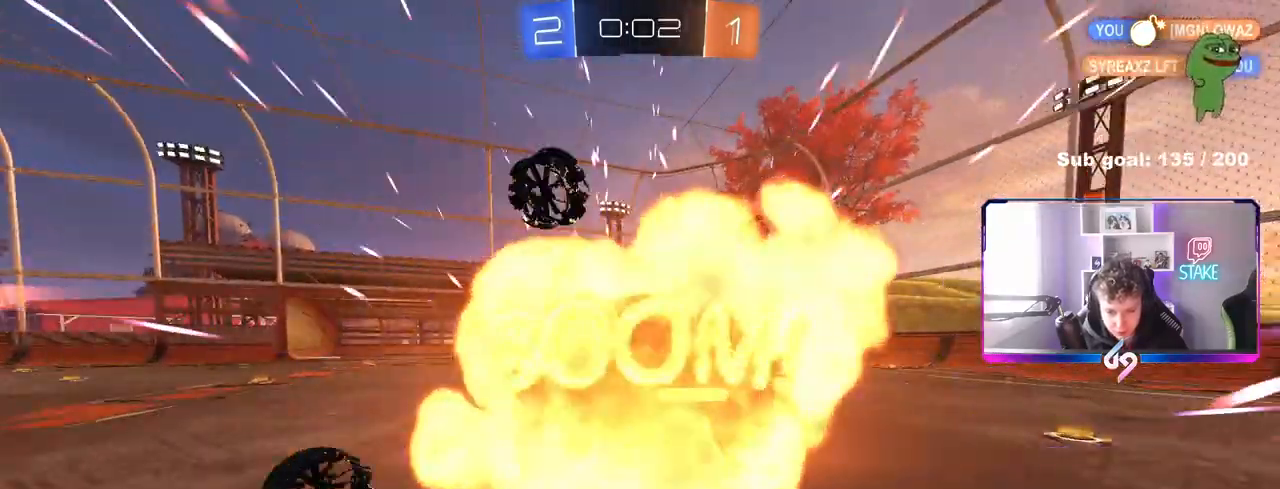
{"keys": [], "mouse": [], "mouse_move": "still", "events": [[17, "space", "down"], [67, "mouse_right", "up"], [150, "s", "up"], [150, "space", "up"], [400, "shift", "up"], [433, "d", "up"]]}
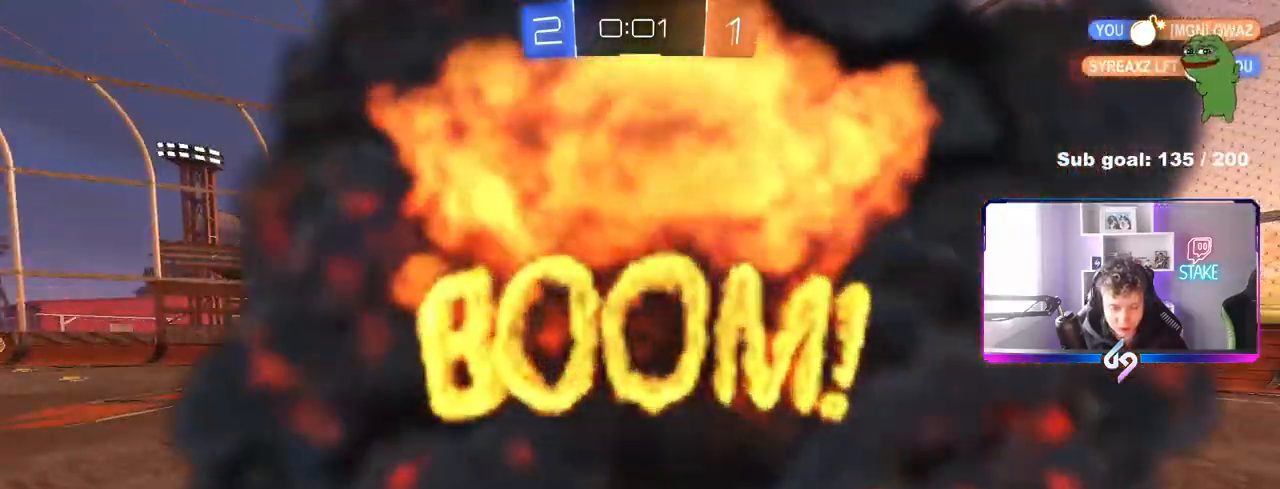
{"keys": ["tab"], "mouse": [], "mouse_move": "still", "events": [[133, "tab", "down"]]}
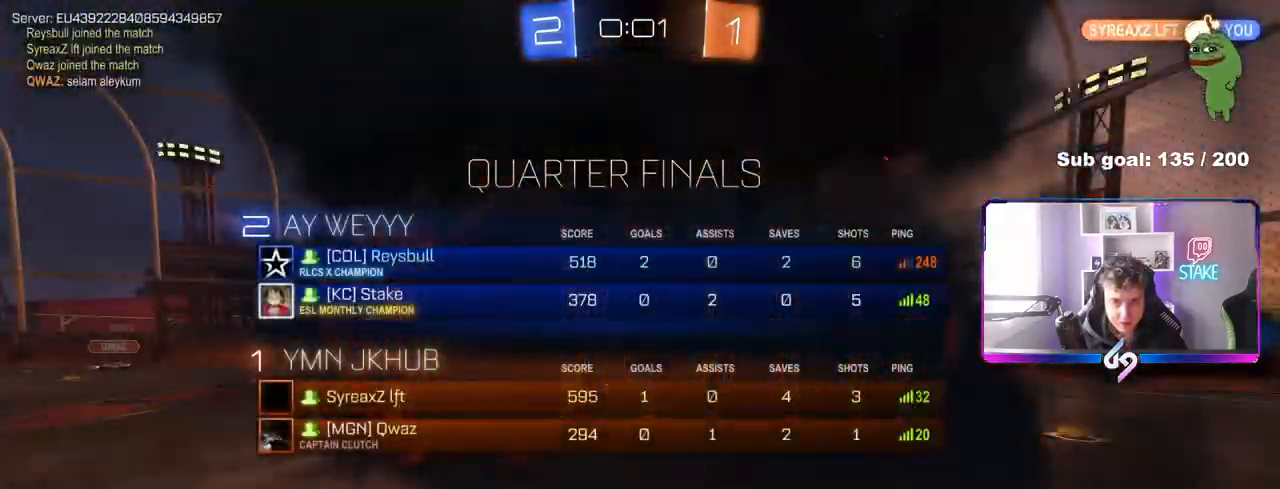
{"keys": [], "mouse": [], "mouse_move": "still", "events": [[50, "tab", "up"]]}
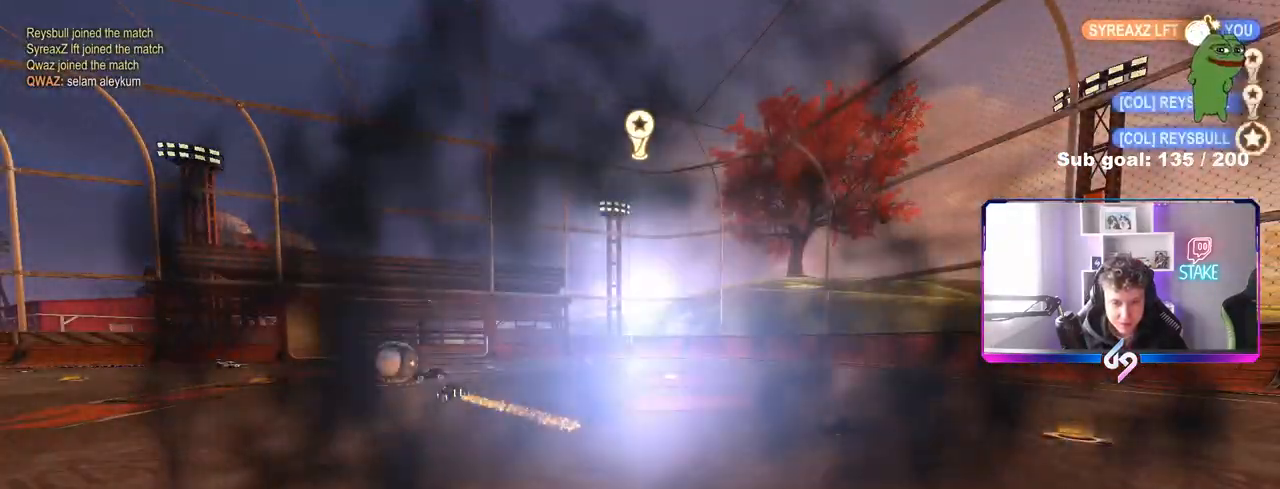
{"keys": [], "mouse": [], "mouse_move": "still", "events": []}
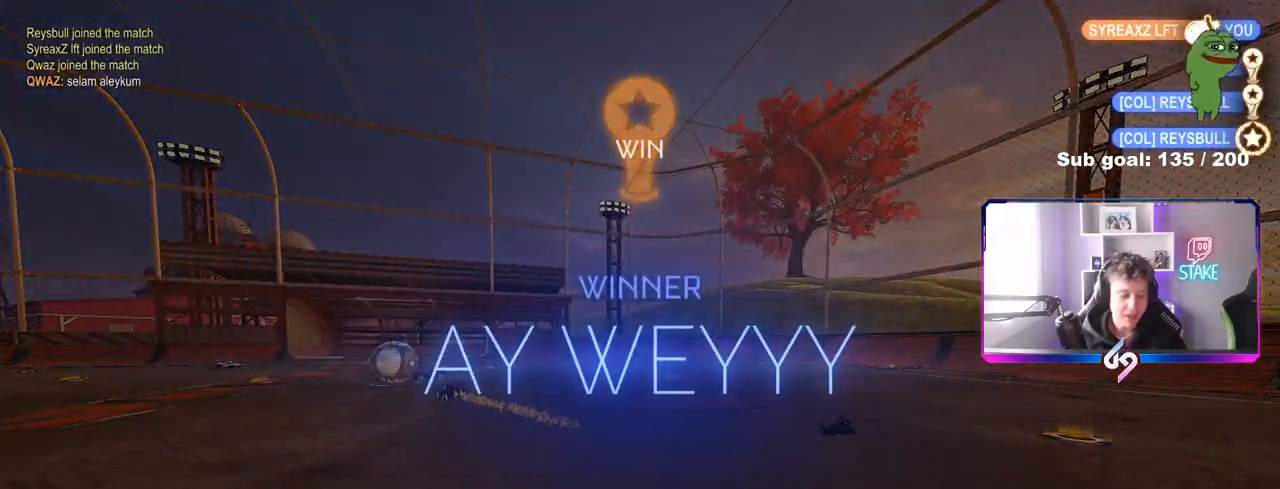
{"keys": [], "mouse": [], "mouse_move": "still", "events": []}
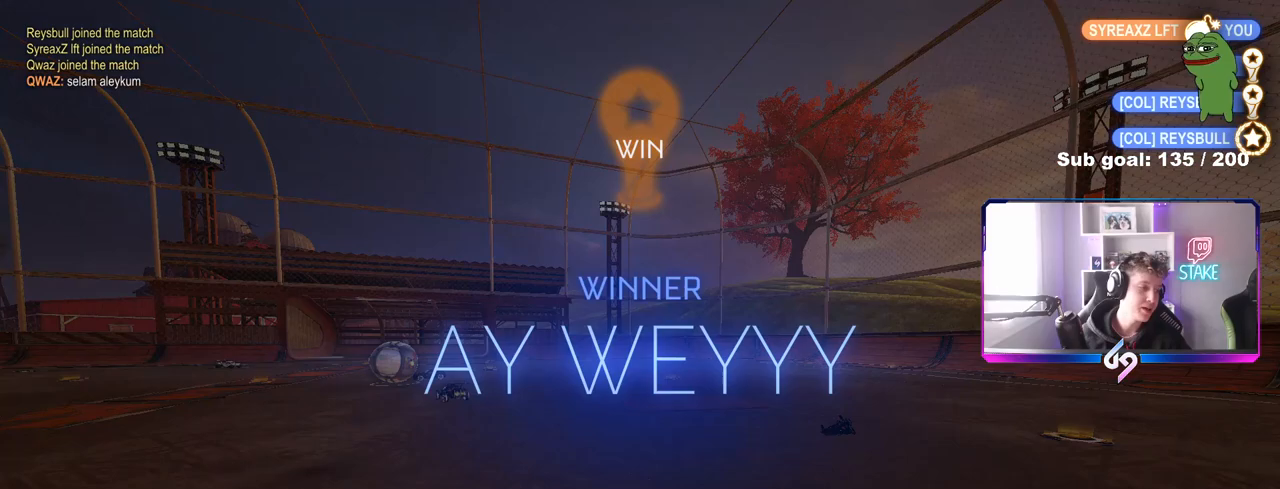
{"keys": [], "mouse": [], "mouse_move": "still", "events": []}
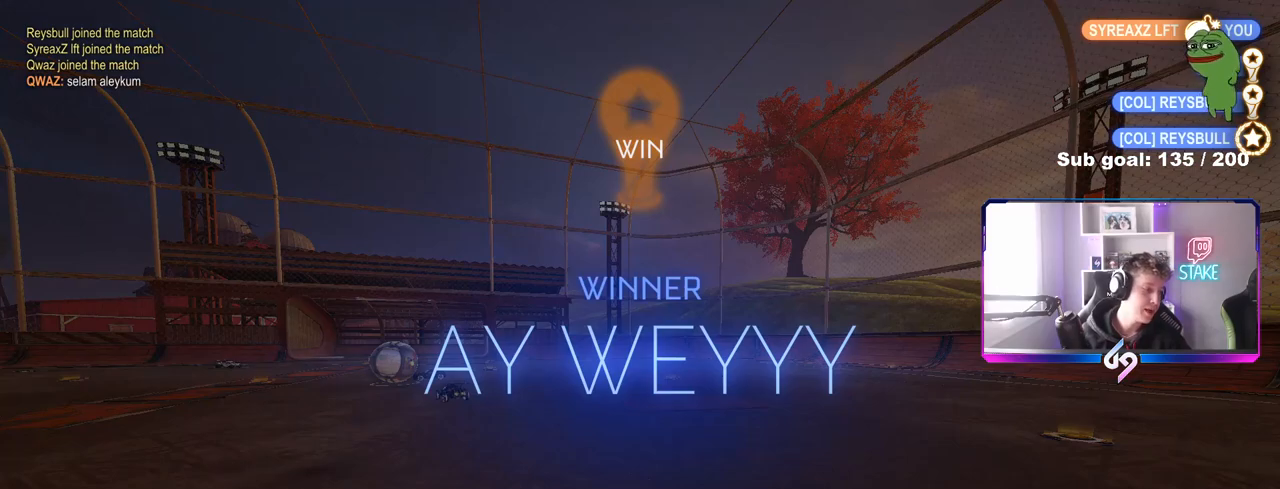
{"keys": [], "mouse": [], "mouse_move": "still", "events": []}
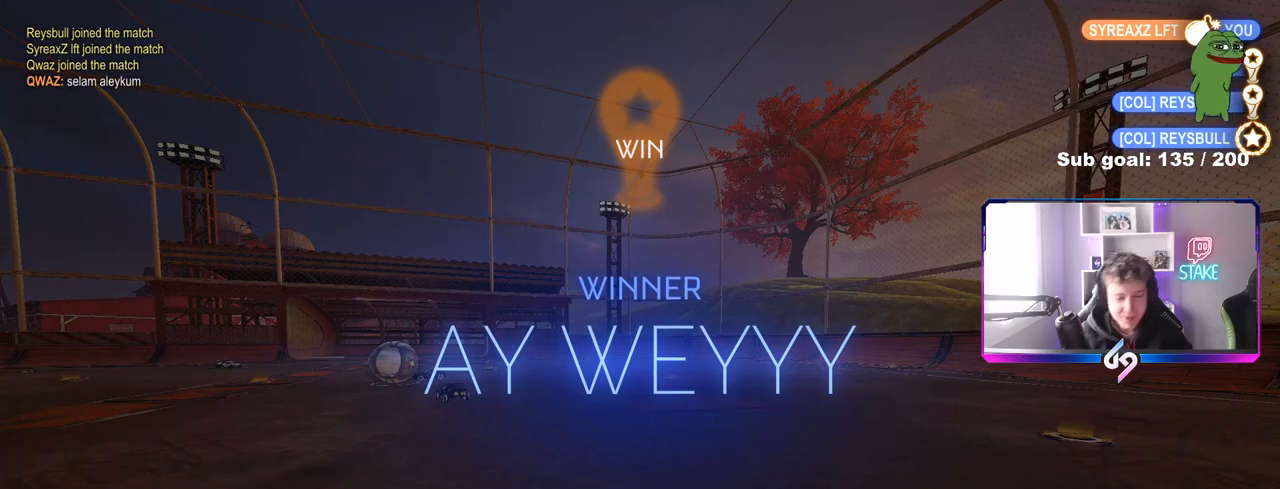
{"keys": [], "mouse": [], "mouse_move": "still", "events": []}
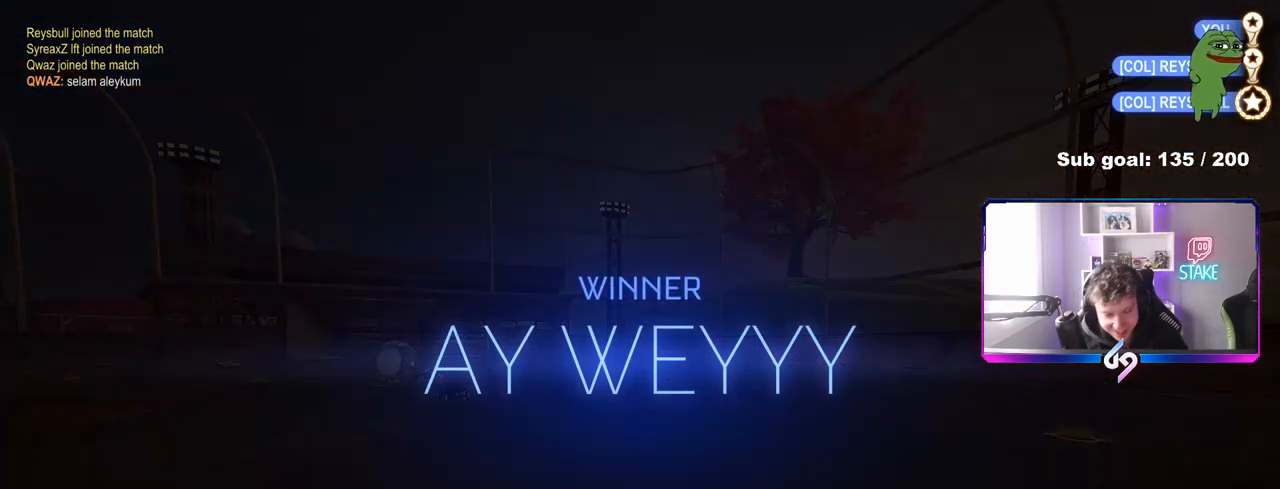
{"keys": [], "mouse": [], "mouse_move": "up-right", "events": []}
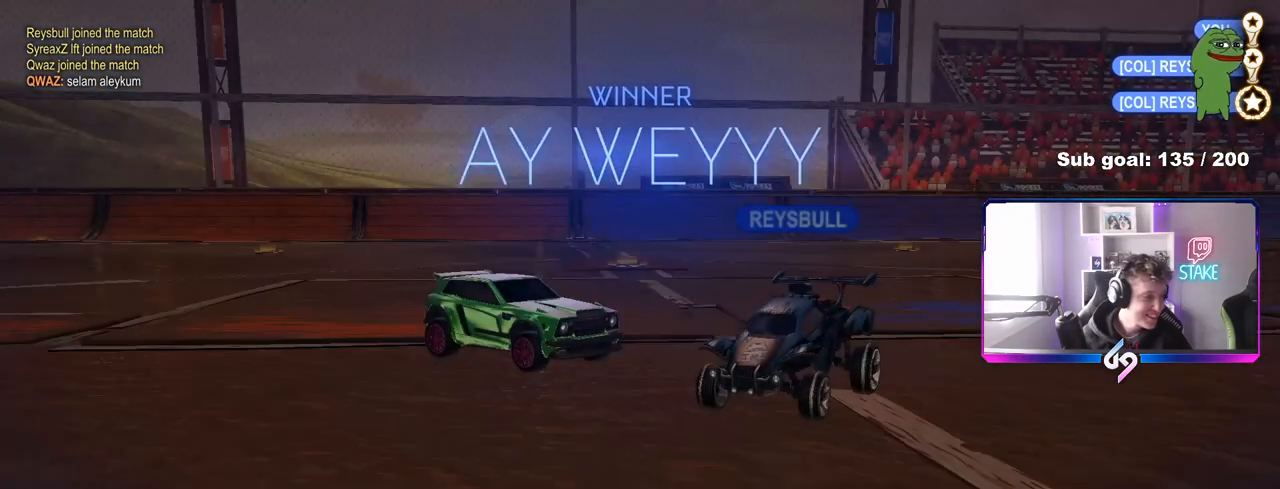
{"keys": [], "mouse": [], "mouse_move": "still", "events": []}
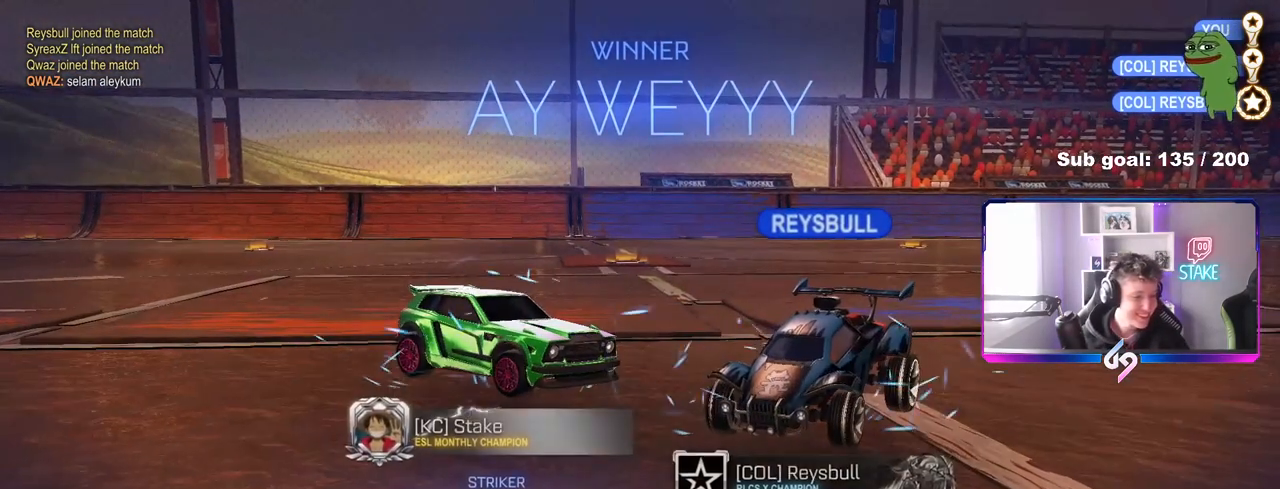
{"keys": [], "mouse": [], "mouse_move": "still", "events": []}
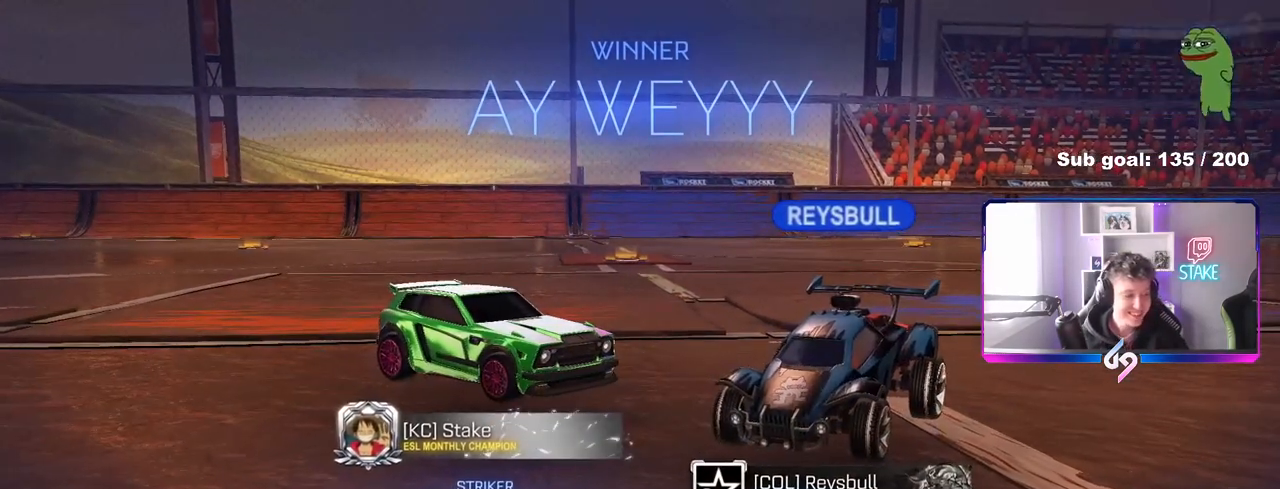
{"keys": [], "mouse": [], "mouse_move": "still", "events": []}
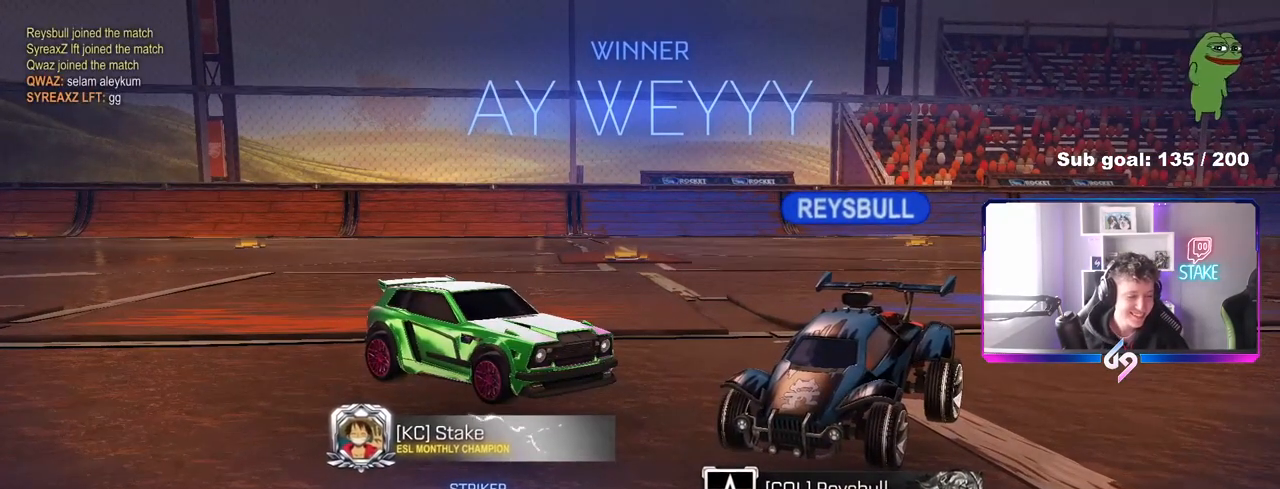
{"keys": [], "mouse": [], "mouse_move": "still", "events": []}
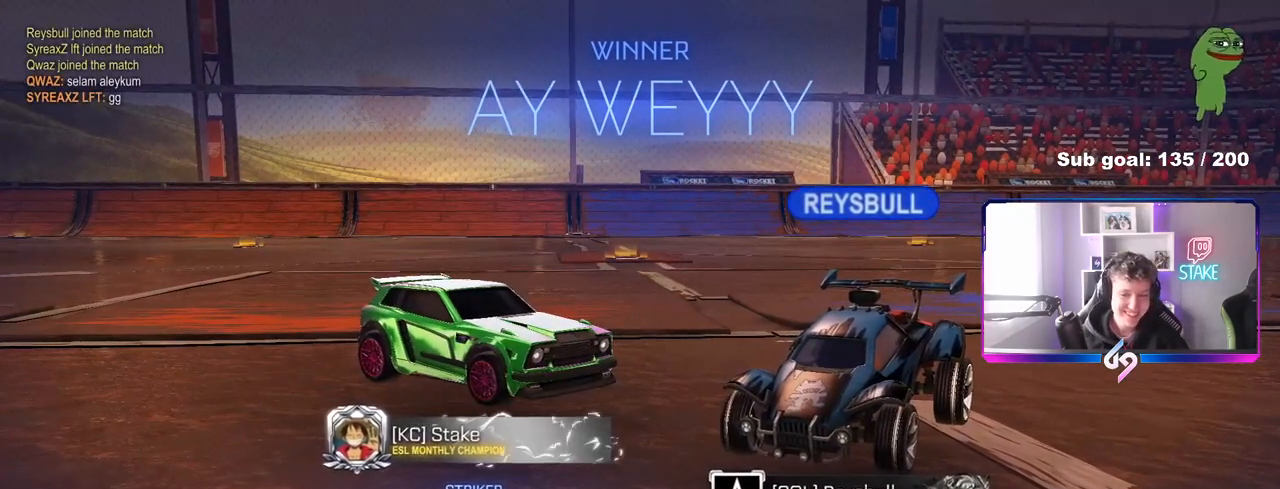
{"keys": [], "mouse": [], "mouse_move": "still", "events": []}
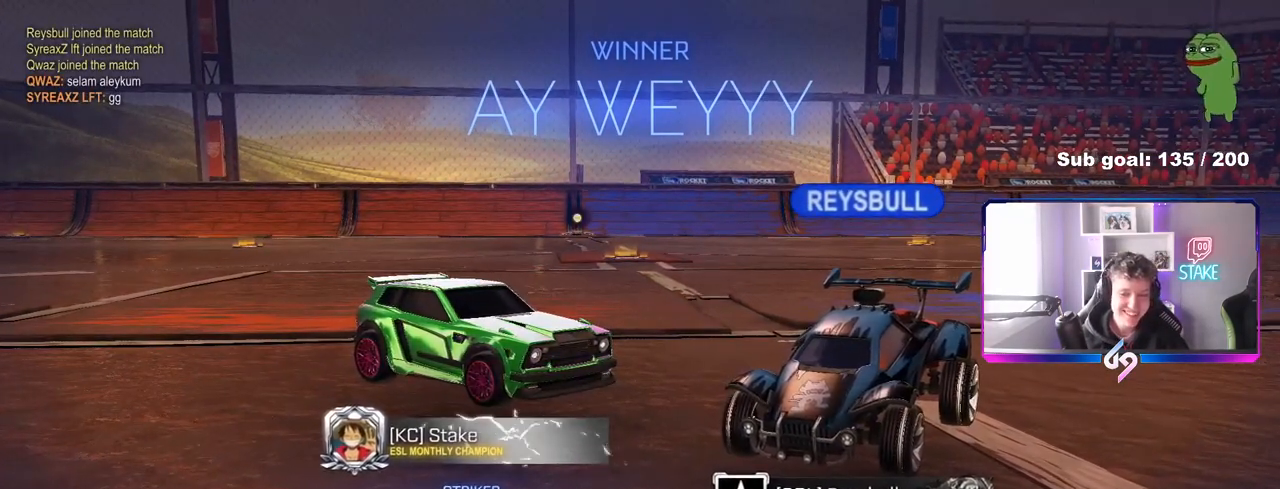
{"keys": [], "mouse": [], "mouse_move": "still", "events": []}
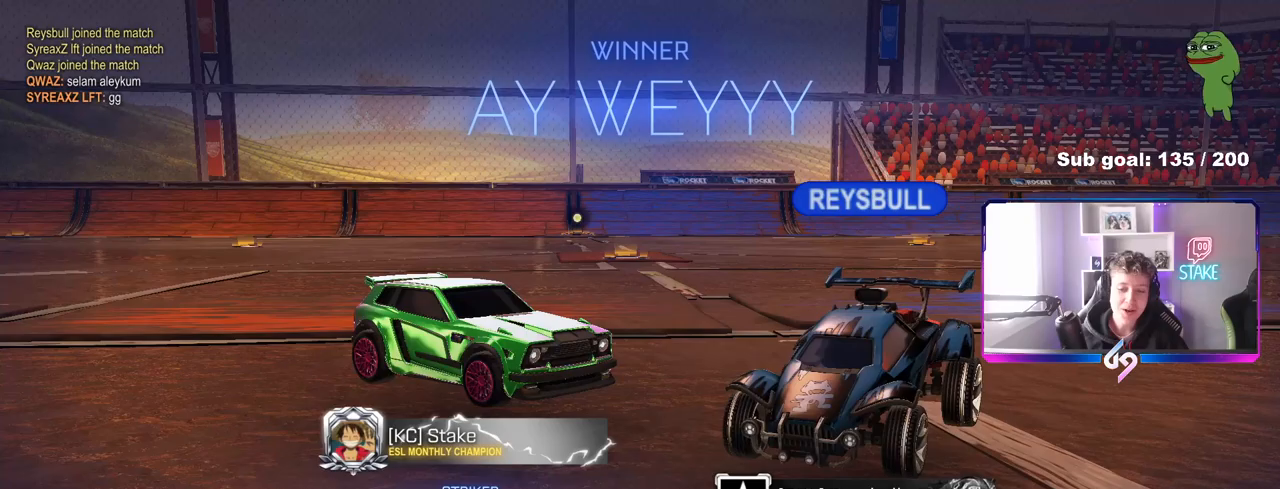
{"keys": [], "mouse": ["left"], "mouse_move": "still", "events": [[250, "mouse_left", "down"]]}
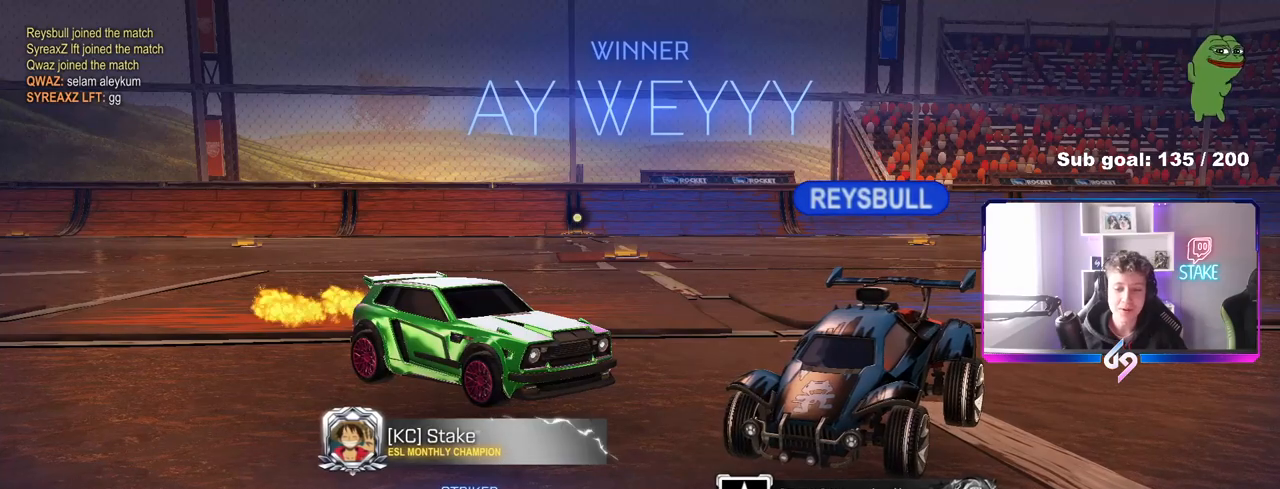
{"keys": ["a", "shift", "w"], "mouse": ["left", "right"], "mouse_move": "down", "events": [[367, "w", "down"], [450, "mouse_right", "down"], [500, "a", "down"], [500, "shift", "down"]]}
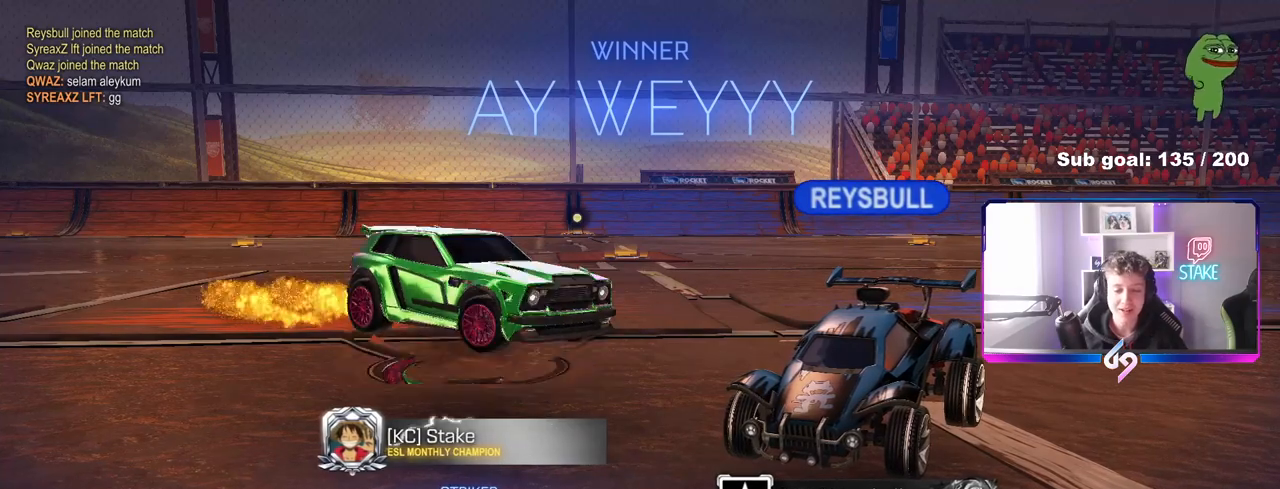
{"keys": ["a", "s", "shift"], "mouse": ["left"], "mouse_move": "right", "events": [[50, "mouse_right", "up"], [100, "mouse_right", "down"], [200, "s", "down"], [200, "w", "up"], [333, "mouse_right", "up"]]}
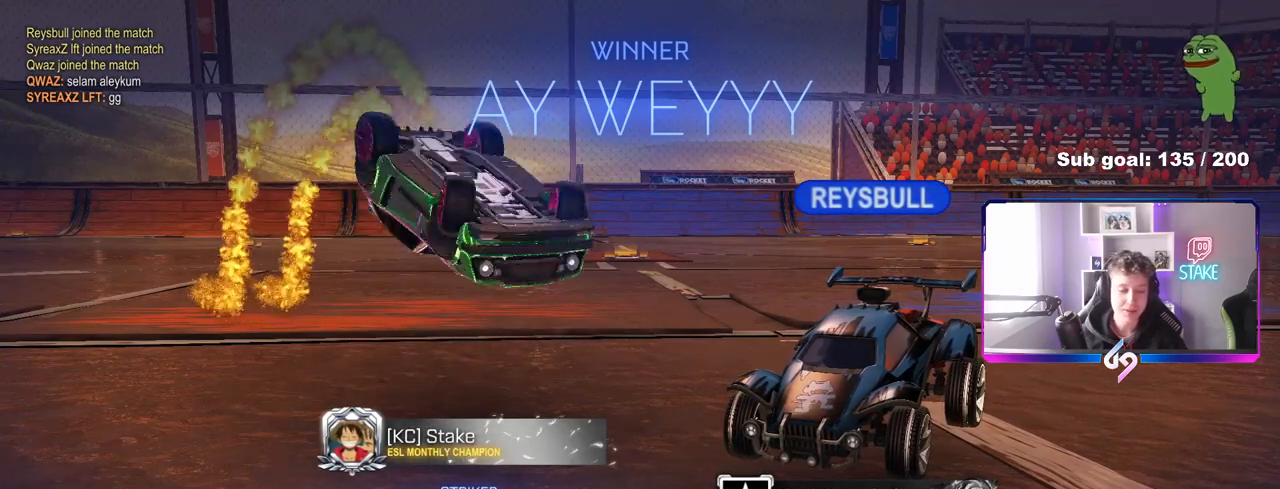
{"keys": ["d"], "mouse": ["left"], "mouse_move": "still", "events": [[17, "s", "up"], [167, "s", "down"], [400, "shift", "up"], [433, "a", "up"], [483, "d", "down"], [483, "s", "up"]]}
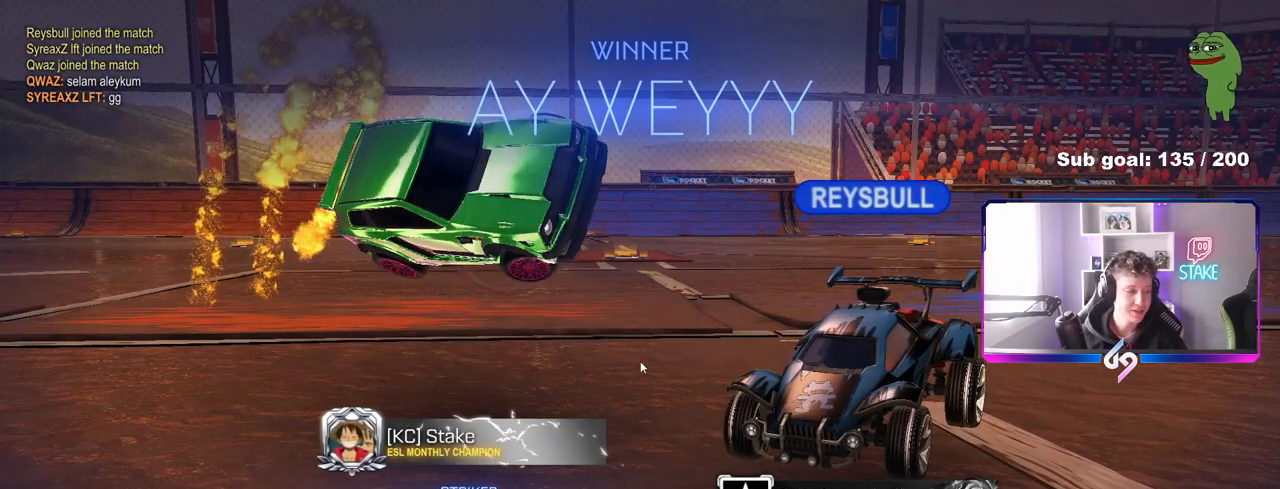
{"keys": [], "mouse": ["right"], "mouse_move": "still", "events": [[167, "d", "up"], [267, "mouse_left", "up"], [500, "mouse_right", "down"]]}
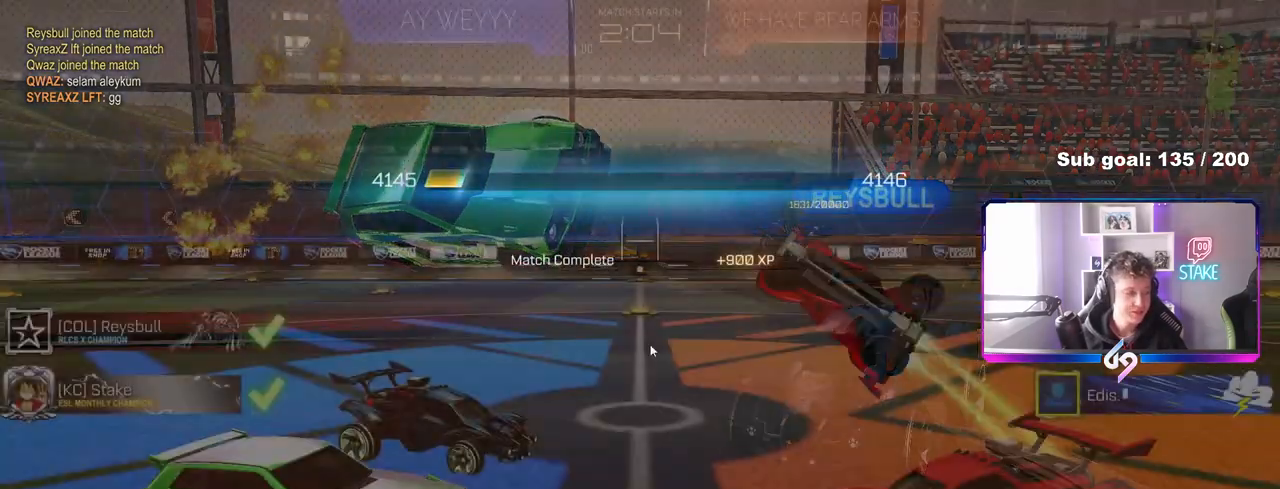
{"keys": [], "mouse": [], "mouse_move": "still", "events": [[33, "mouse_right", "up"]]}